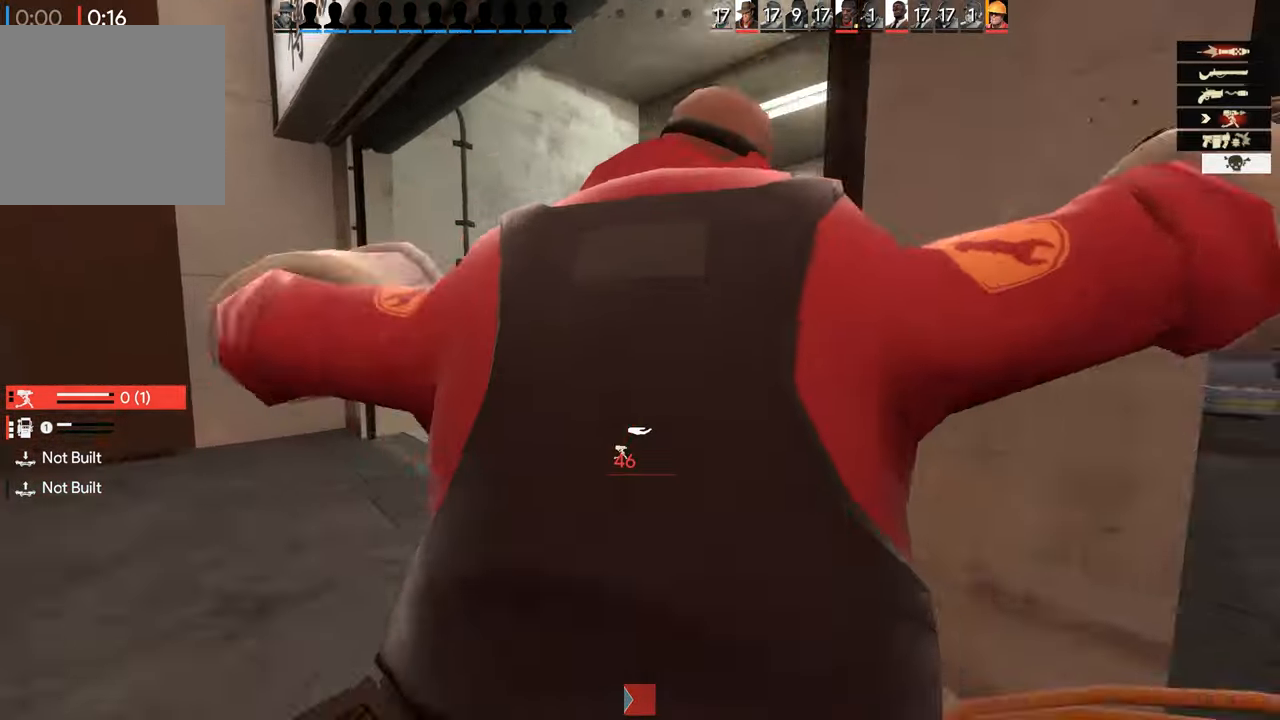
Gameplay with a controller (PlayStation layout); each line is a JSON object with the inputs held at the frame after it. "events" lists button and stick changes between this image and that frame as [ms after this image, input, new state], when the widget could be followed in between.
{"buttons": [], "left_stick": "up", "right_stick": "center", "events": []}
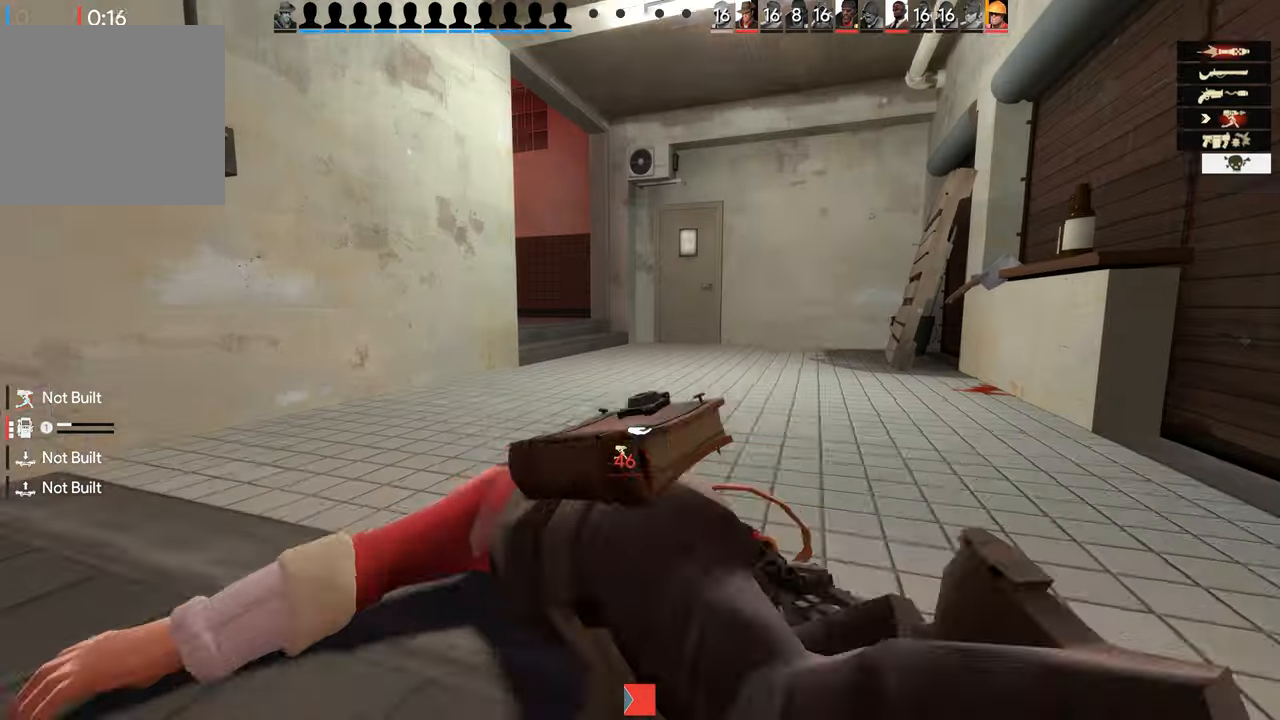
{"buttons": [], "left_stick": "up", "right_stick": "center", "events": []}
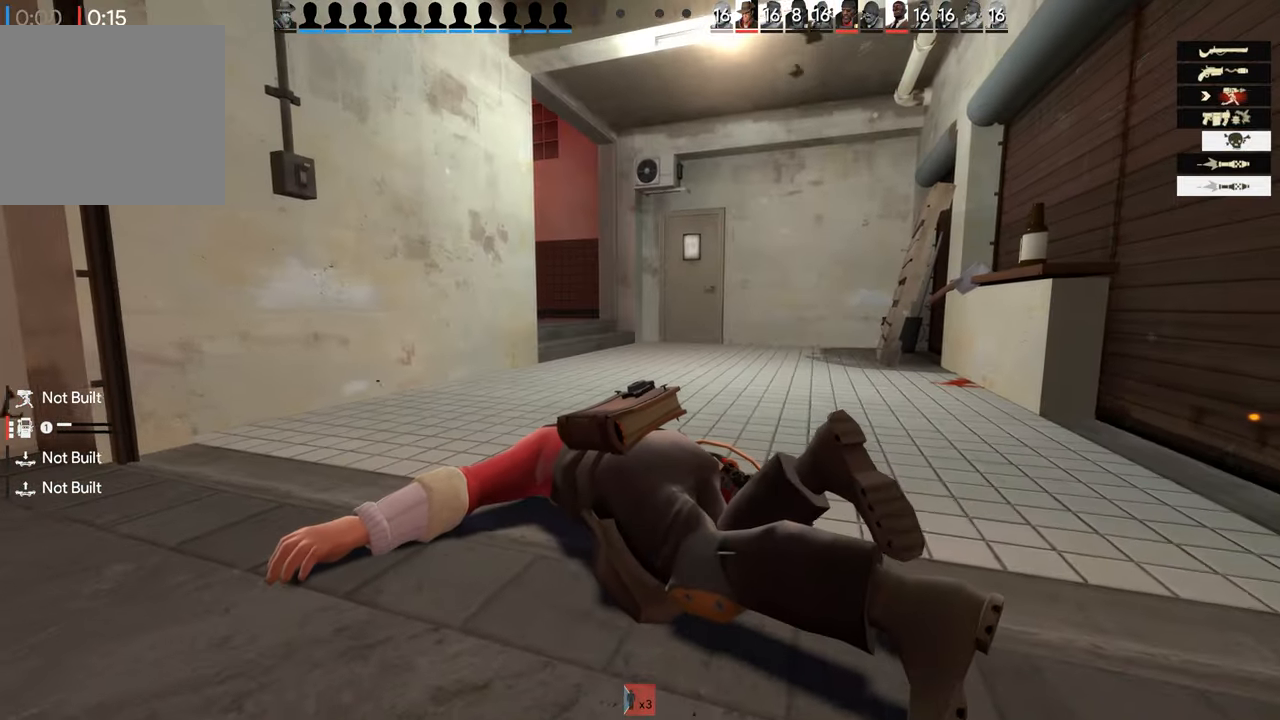
{"buttons": [], "left_stick": "center", "right_stick": "center", "events": [[250, "left_stick", "center"]]}
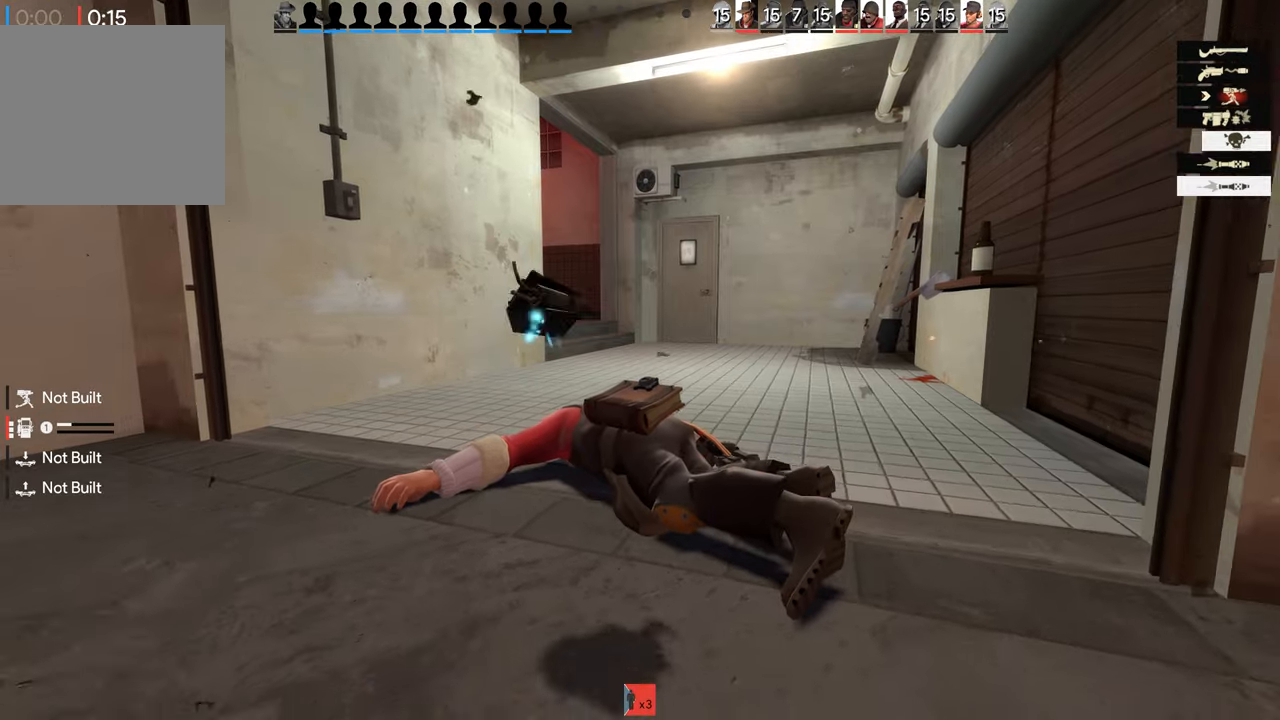
{"buttons": [], "left_stick": "center", "right_stick": "center", "events": []}
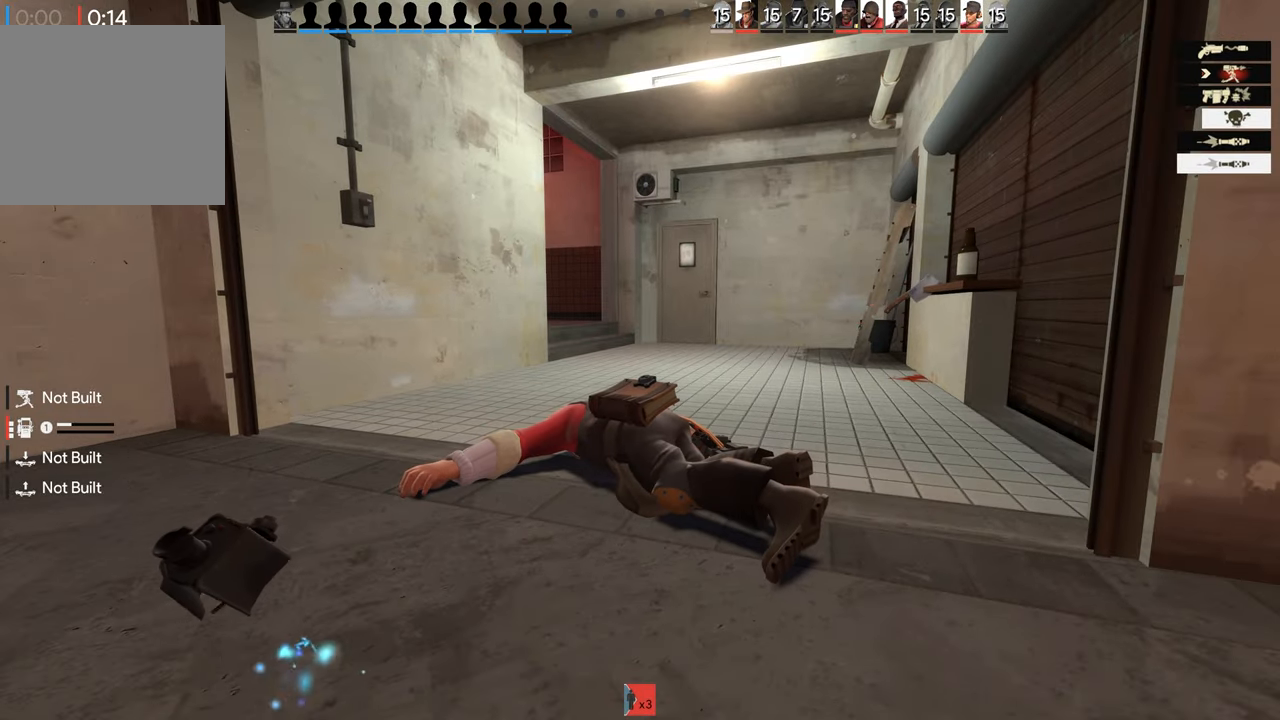
{"buttons": [], "left_stick": "center", "right_stick": "center", "events": []}
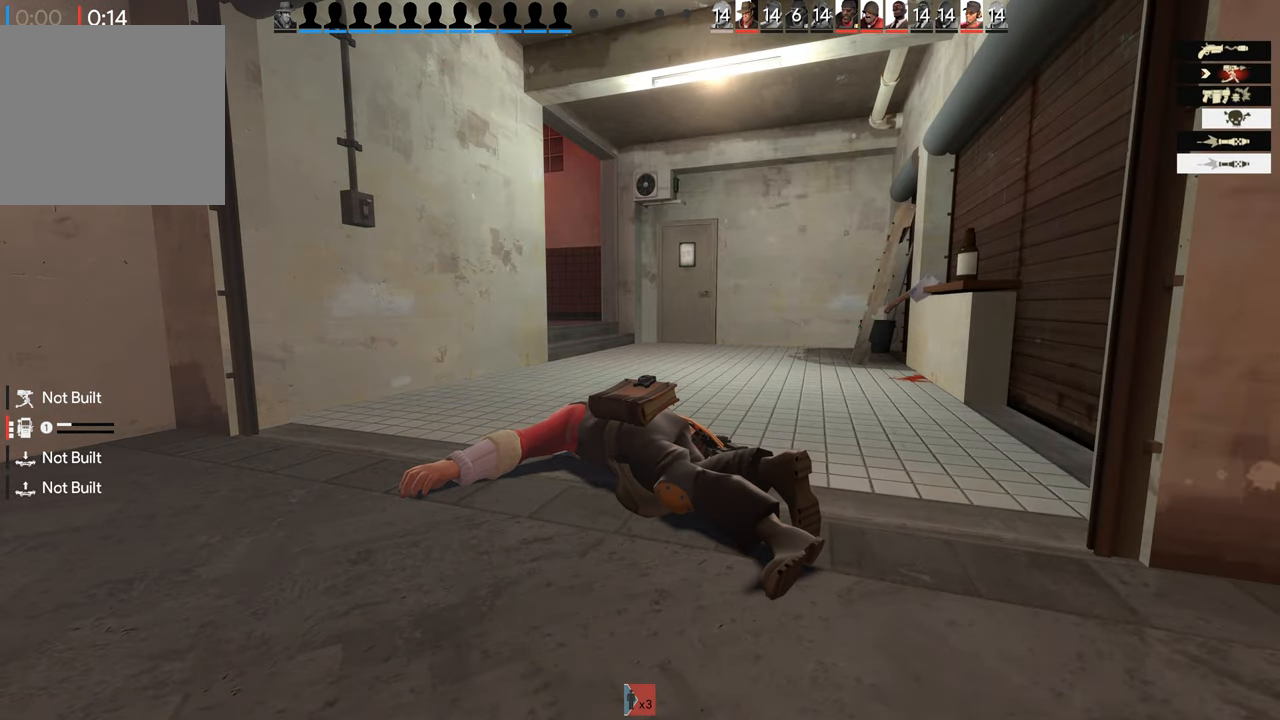
{"buttons": [], "left_stick": "center", "right_stick": "center", "events": [[50, "right_stick", "left"], [200, "DPAD_RIGHT", "down"], [283, "right_stick", "center"], [333, "DPAD_RIGHT", "up"]]}
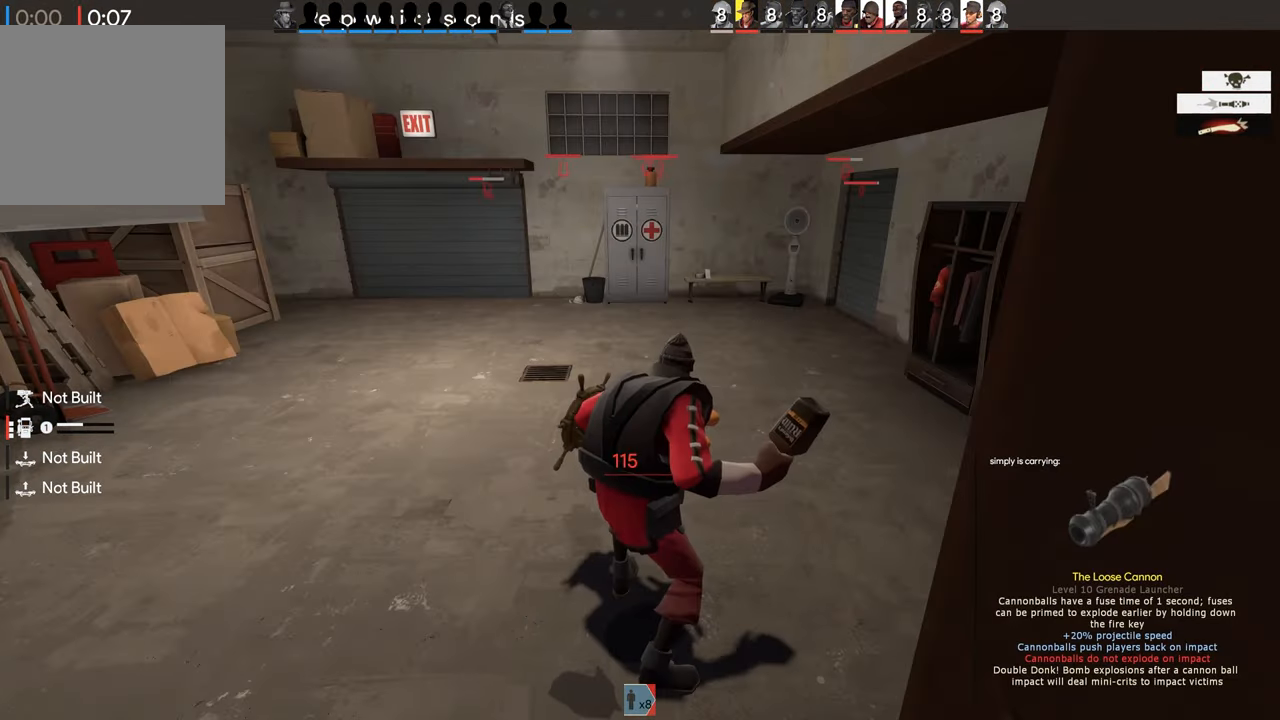
{"buttons": ["DPAD_RIGHT"], "left_stick": "center", "right_stick": "center", "events": [[367, "DPAD_RIGHT", "down"]]}
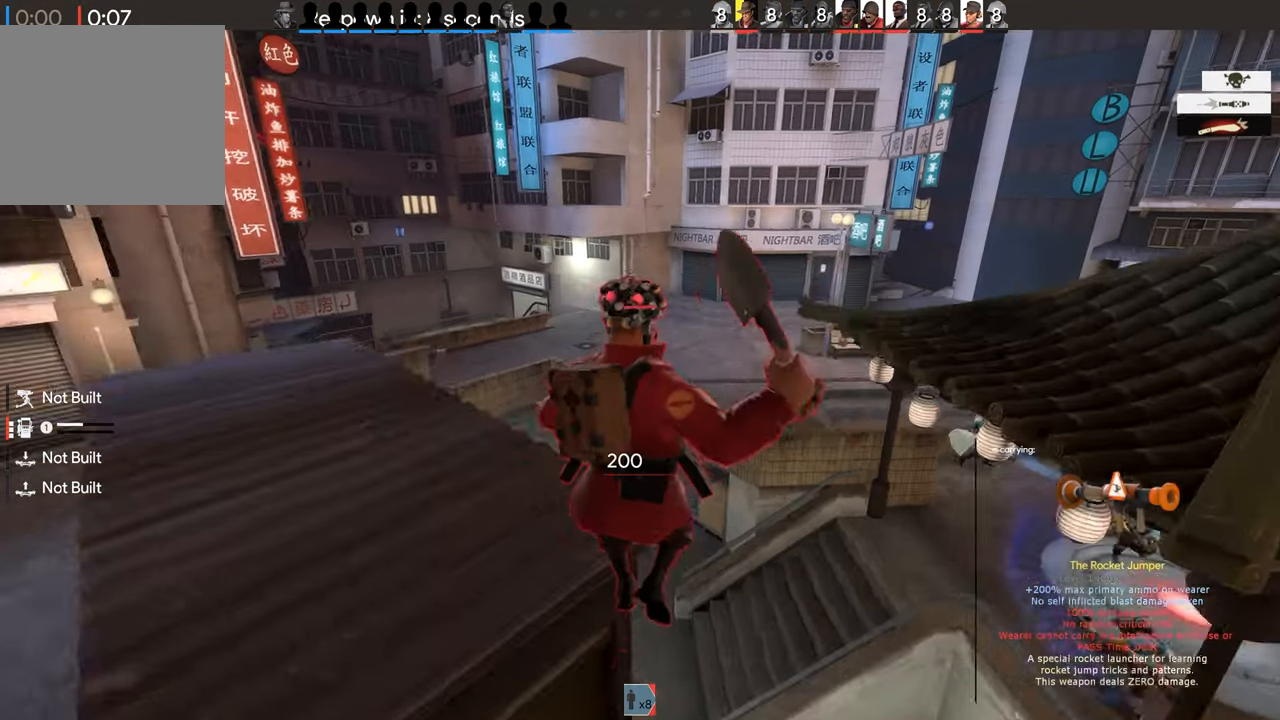
{"buttons": [], "left_stick": "center", "right_stick": "center", "events": [[17, "DPAD_RIGHT", "up"]]}
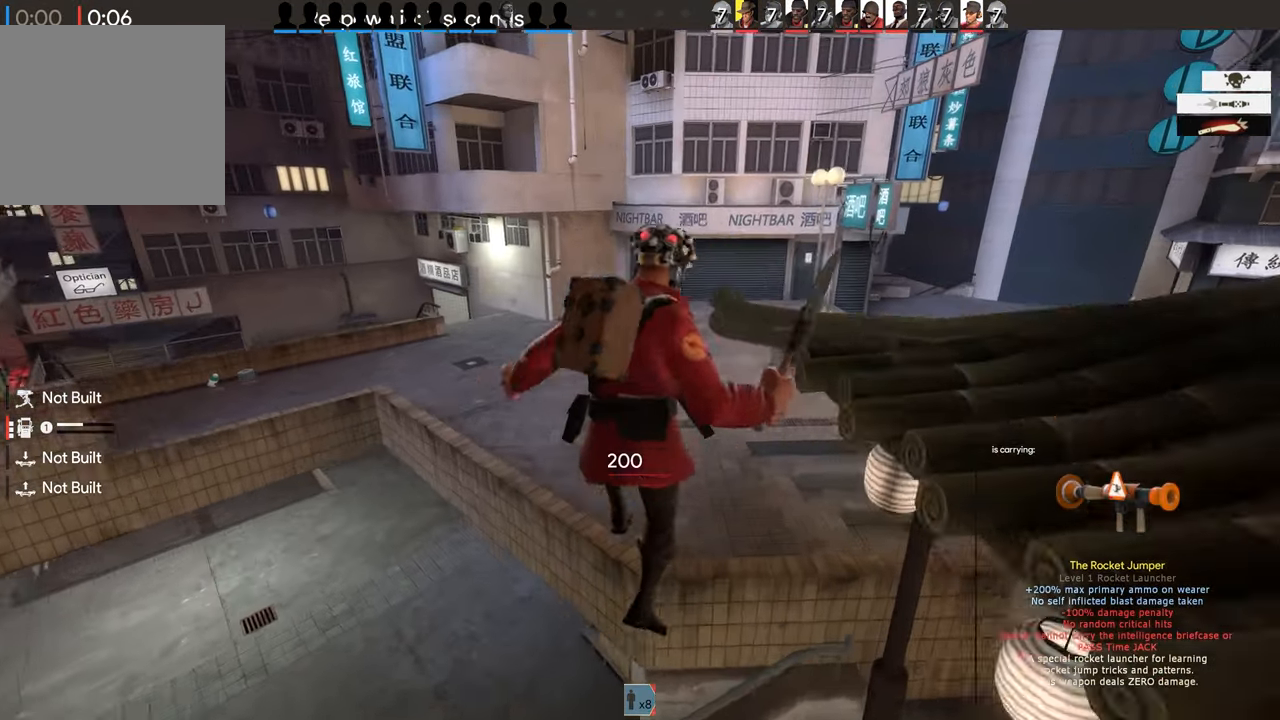
{"buttons": [], "left_stick": "center", "right_stick": "right", "events": [[467, "right_stick", "right"]]}
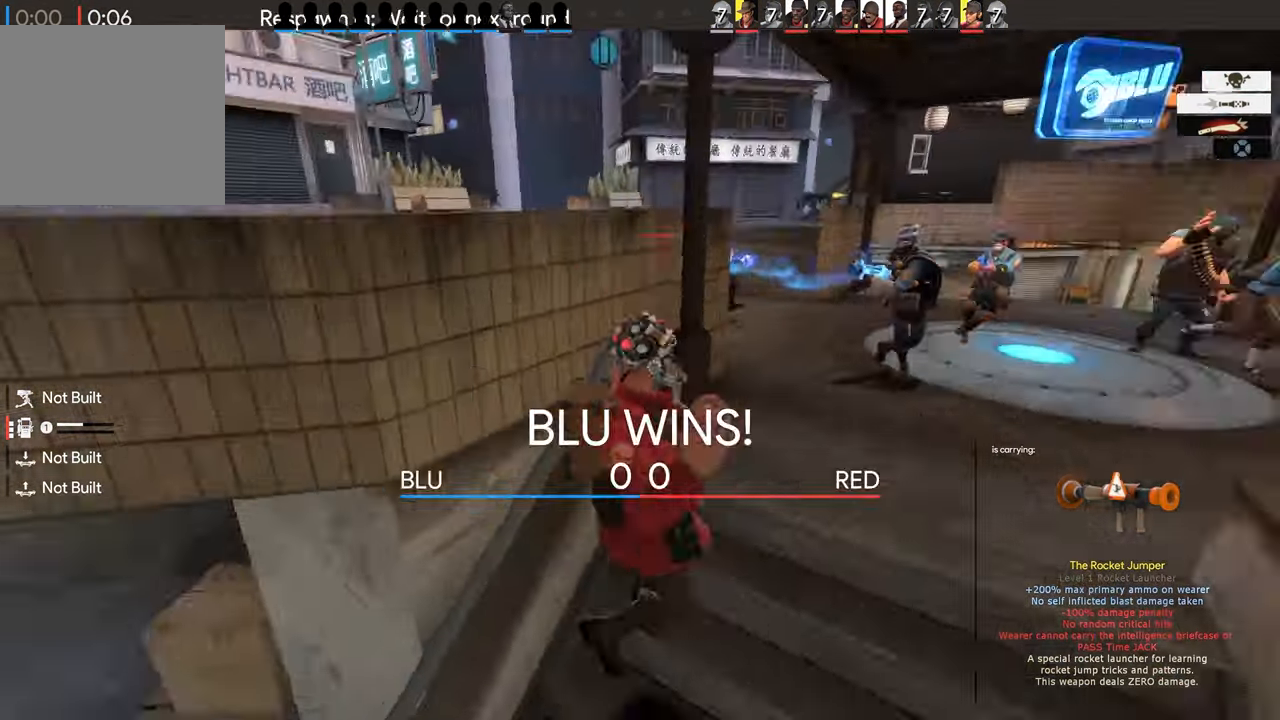
{"buttons": [], "left_stick": "center", "right_stick": "center", "events": [[33, "right_stick", "center"], [367, "right_stick", "left"], [417, "right_stick", "center"]]}
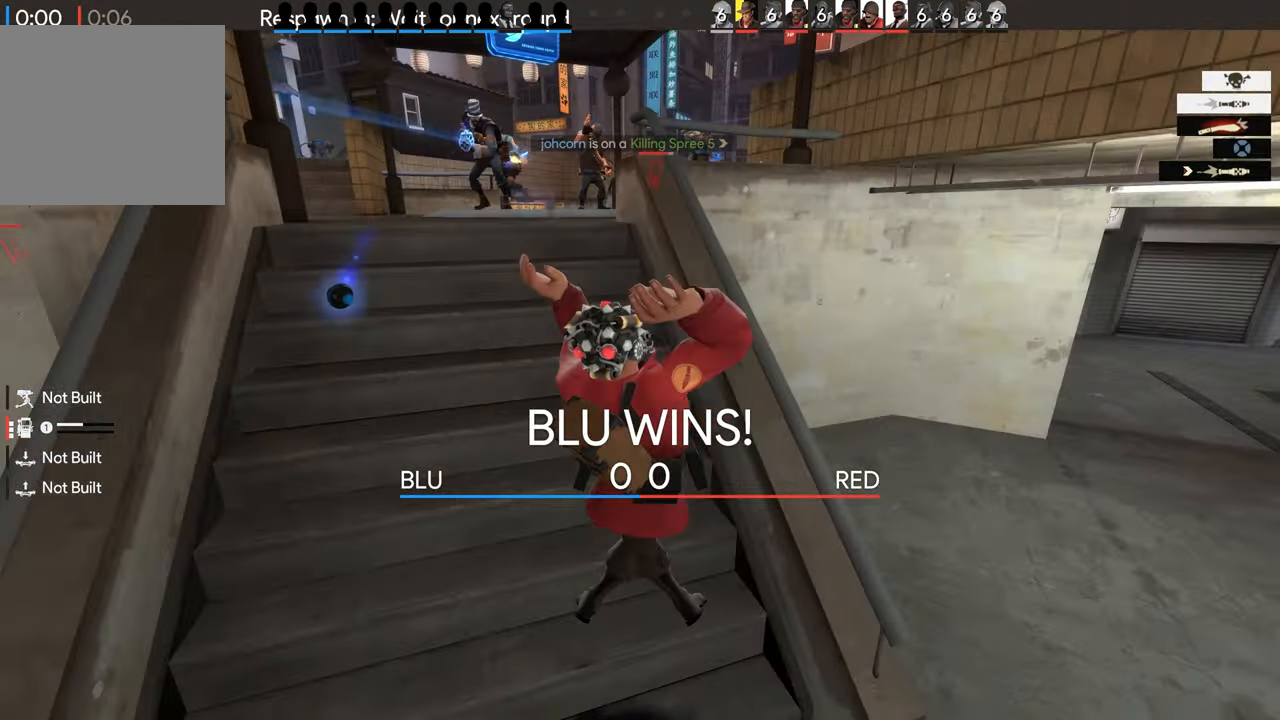
{"buttons": [], "left_stick": "center", "right_stick": "center", "events": []}
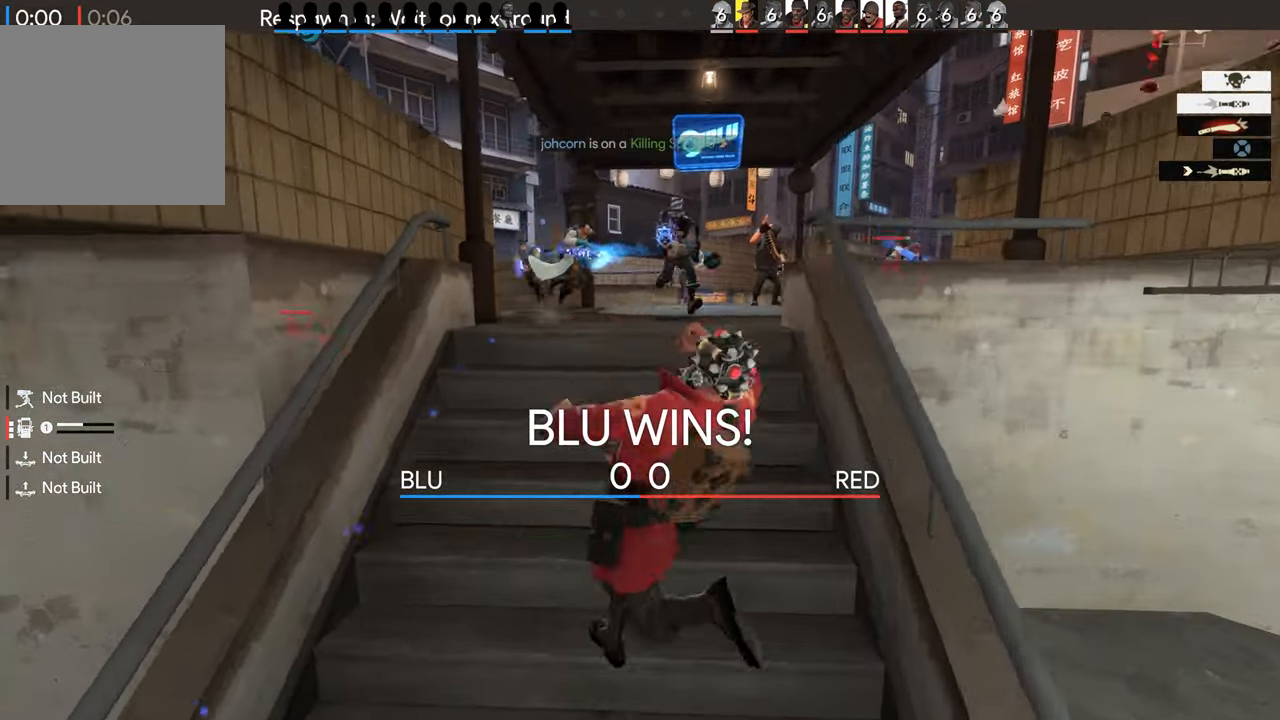
{"buttons": [], "left_stick": "center", "right_stick": "center", "events": []}
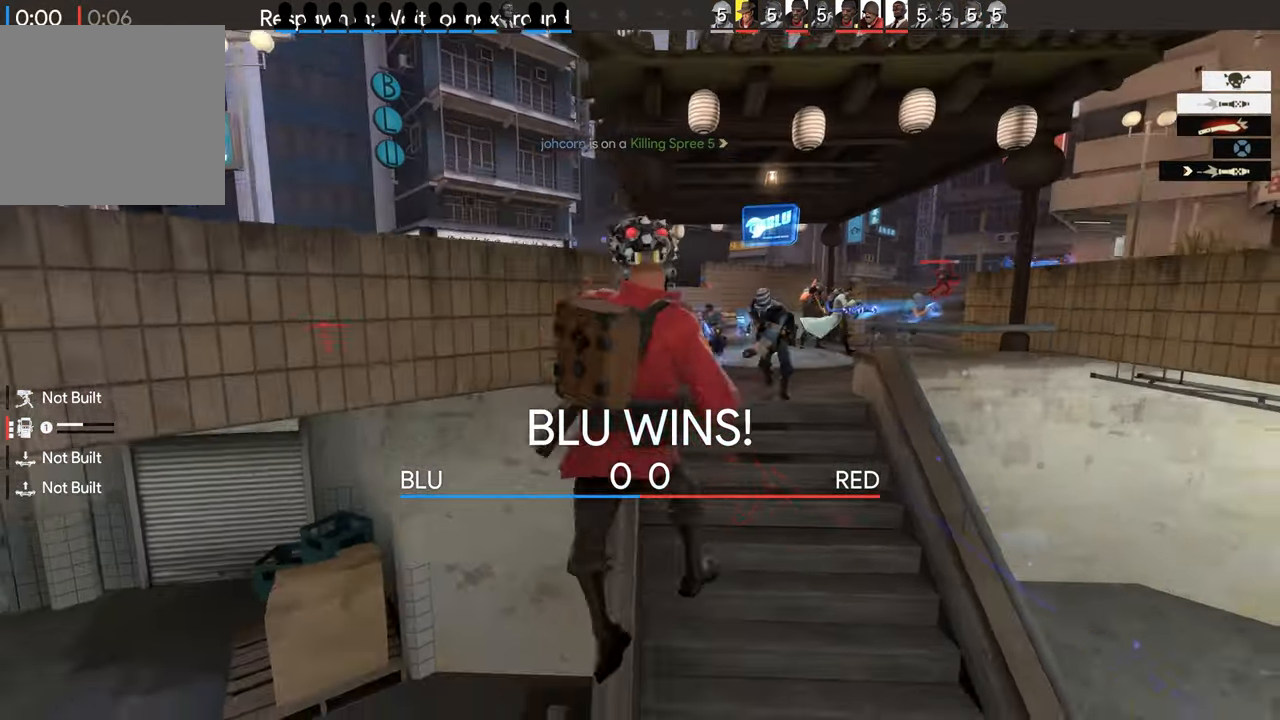
{"buttons": [], "left_stick": "center", "right_stick": "center", "events": []}
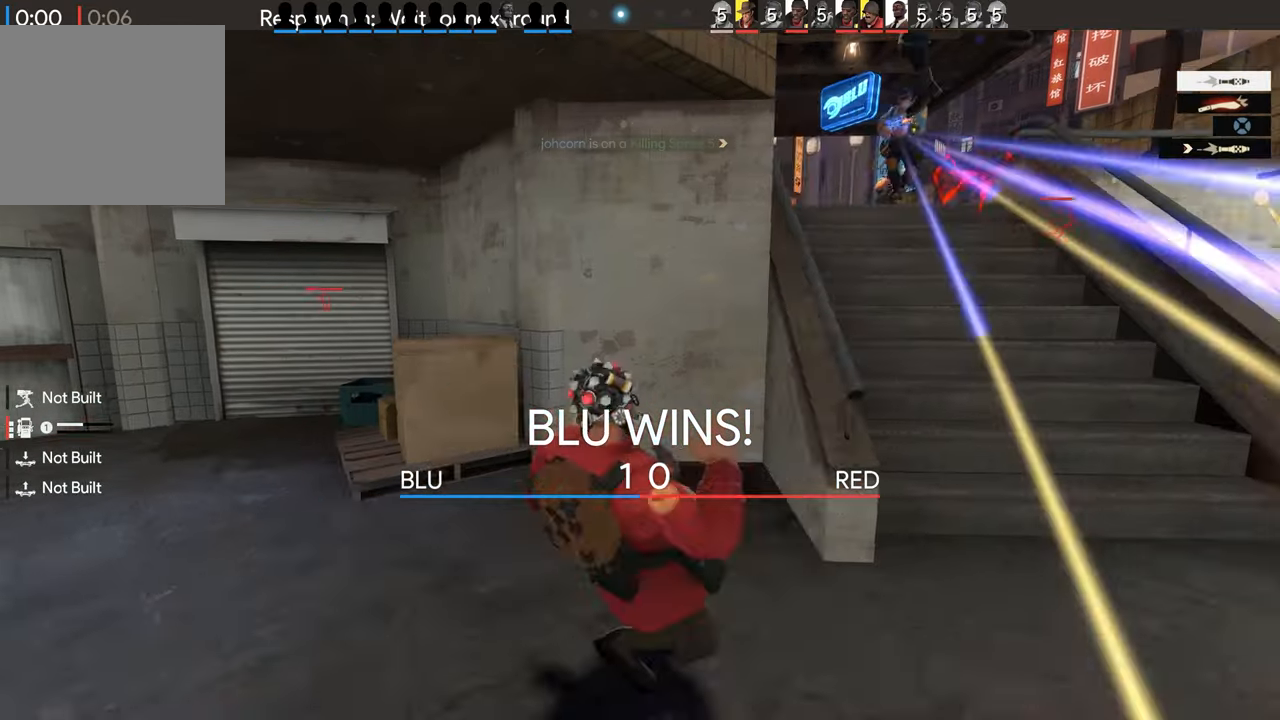
{"buttons": [], "left_stick": "center", "right_stick": "center", "events": []}
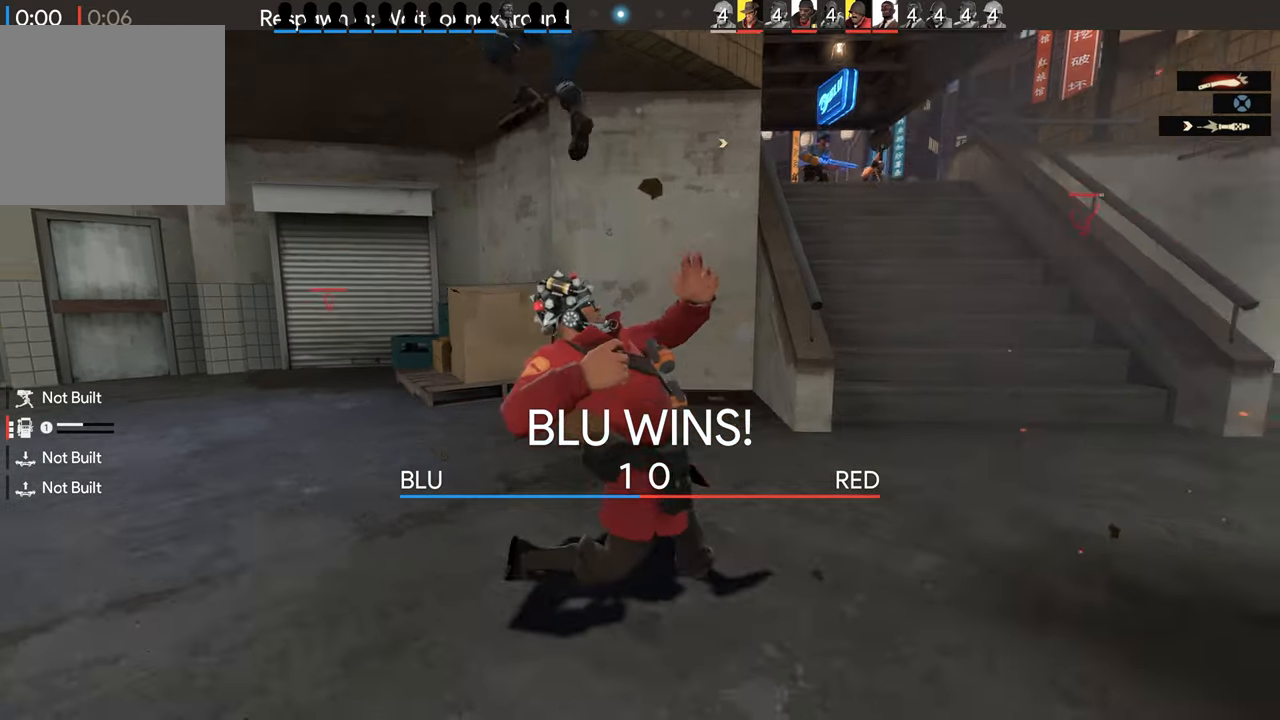
{"buttons": [], "left_stick": "center", "right_stick": "center", "events": []}
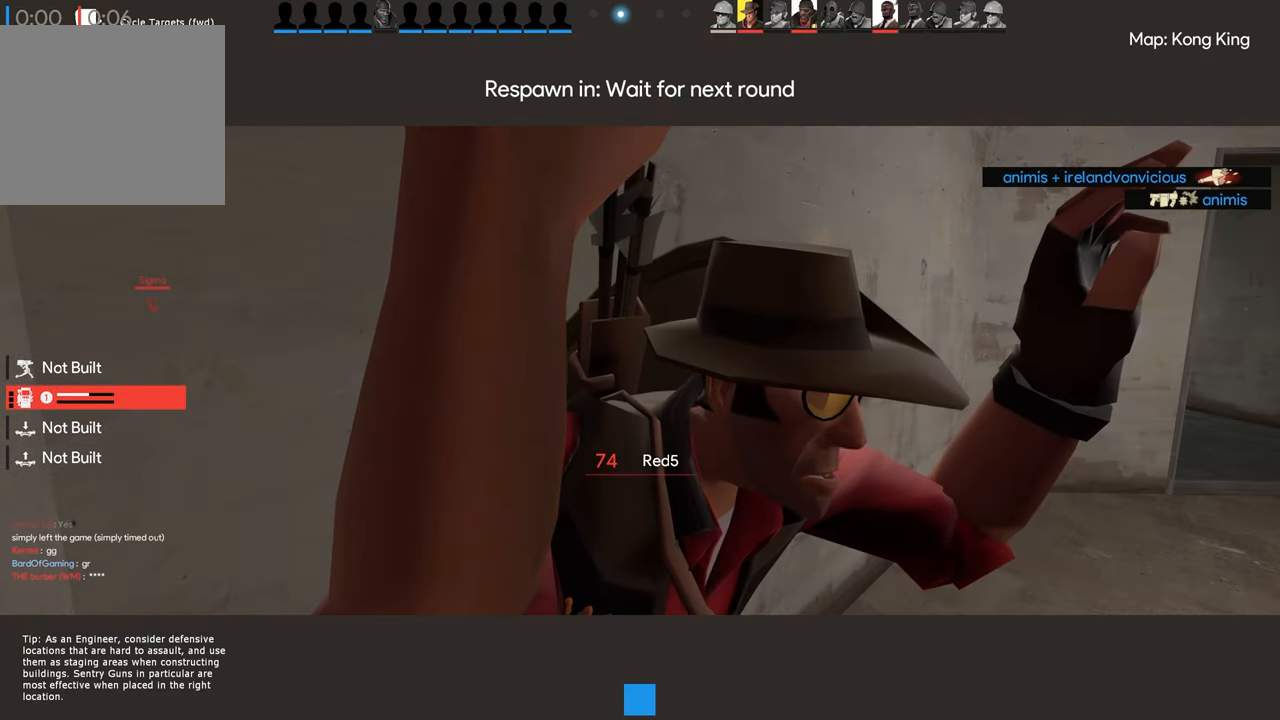
{"buttons": [], "left_stick": "center", "right_stick": "center", "events": []}
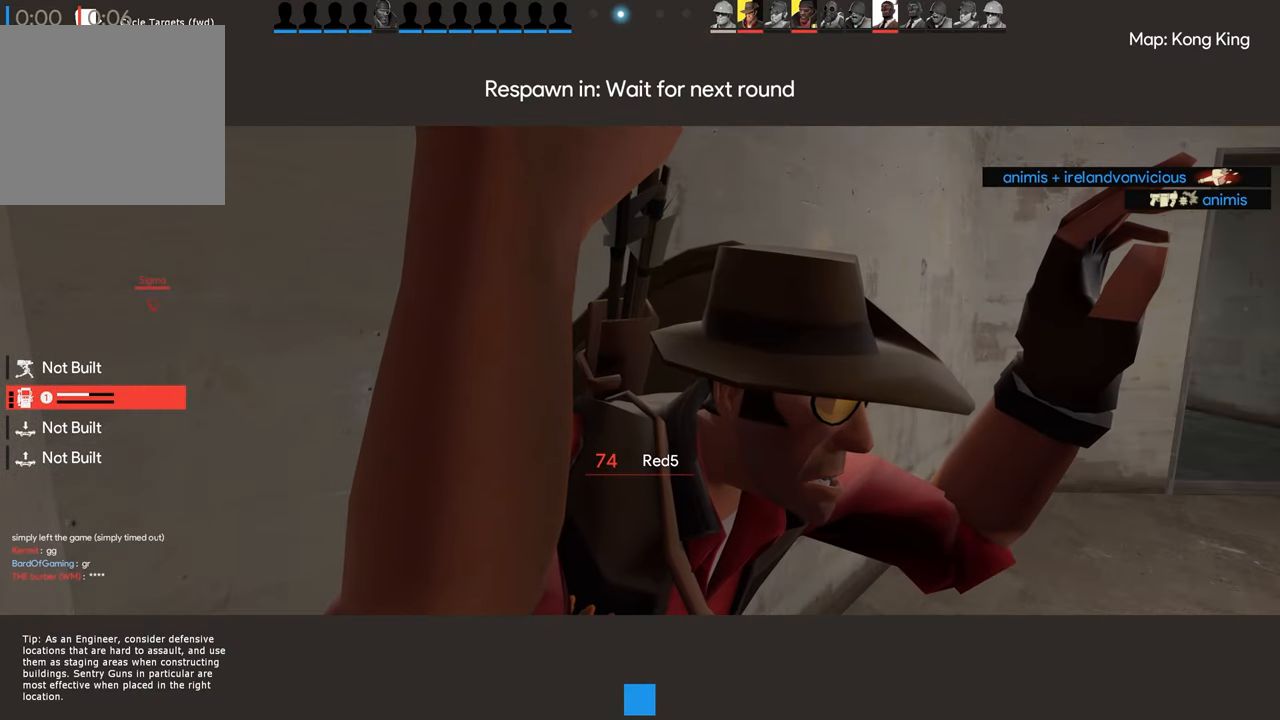
{"buttons": [], "left_stick": "center", "right_stick": "center", "events": []}
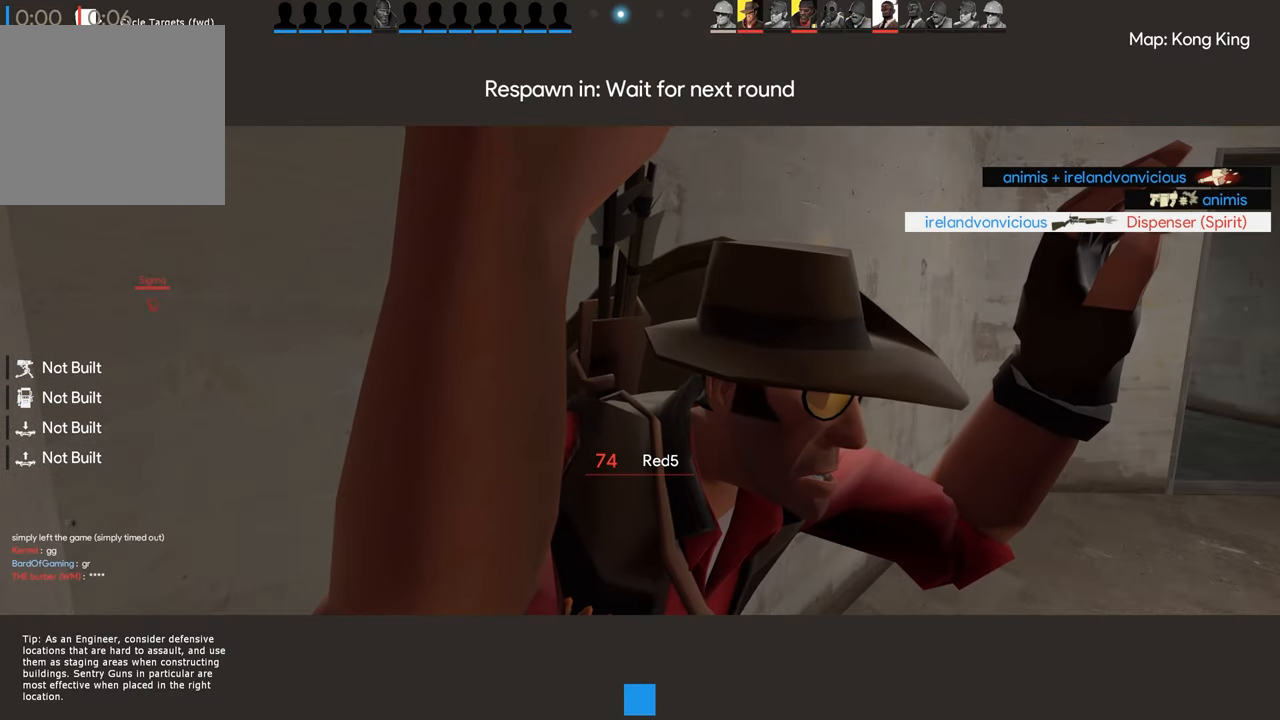
{"buttons": ["SELECT"], "left_stick": "center", "right_stick": "center", "events": [[100, "SELECT", "down"]]}
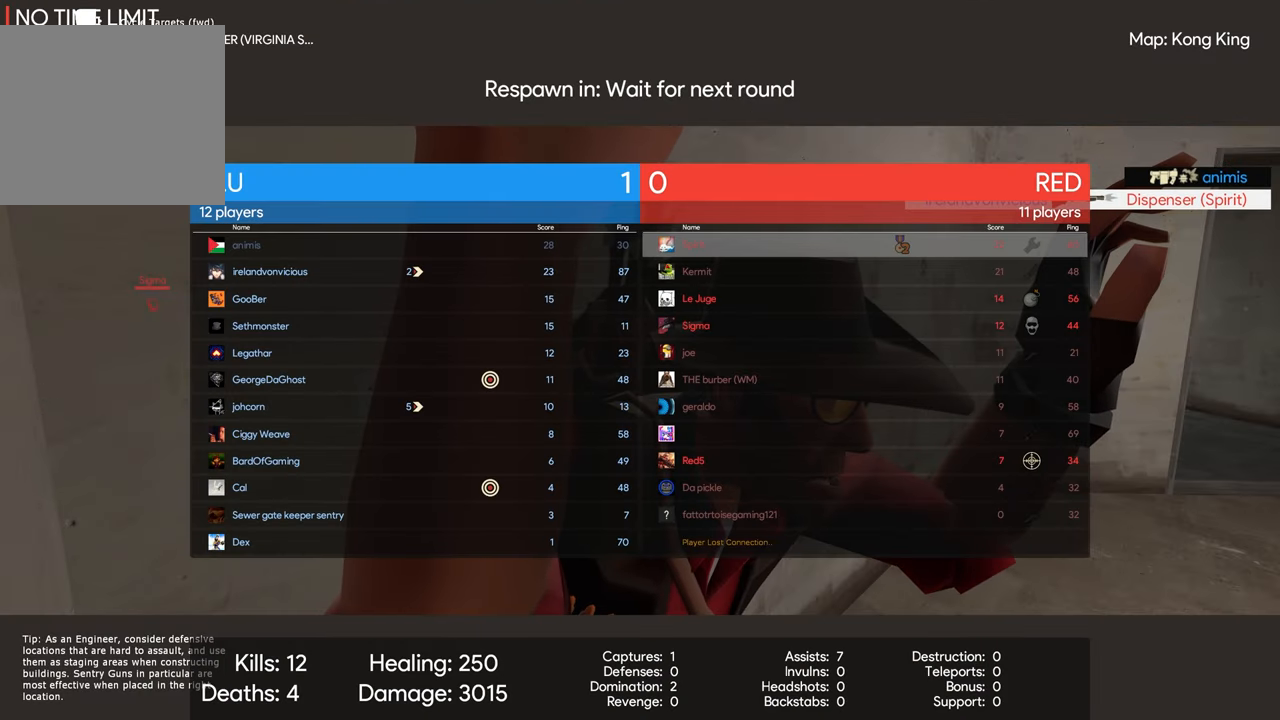
{"buttons": ["SELECT"], "left_stick": "center", "right_stick": "center", "events": []}
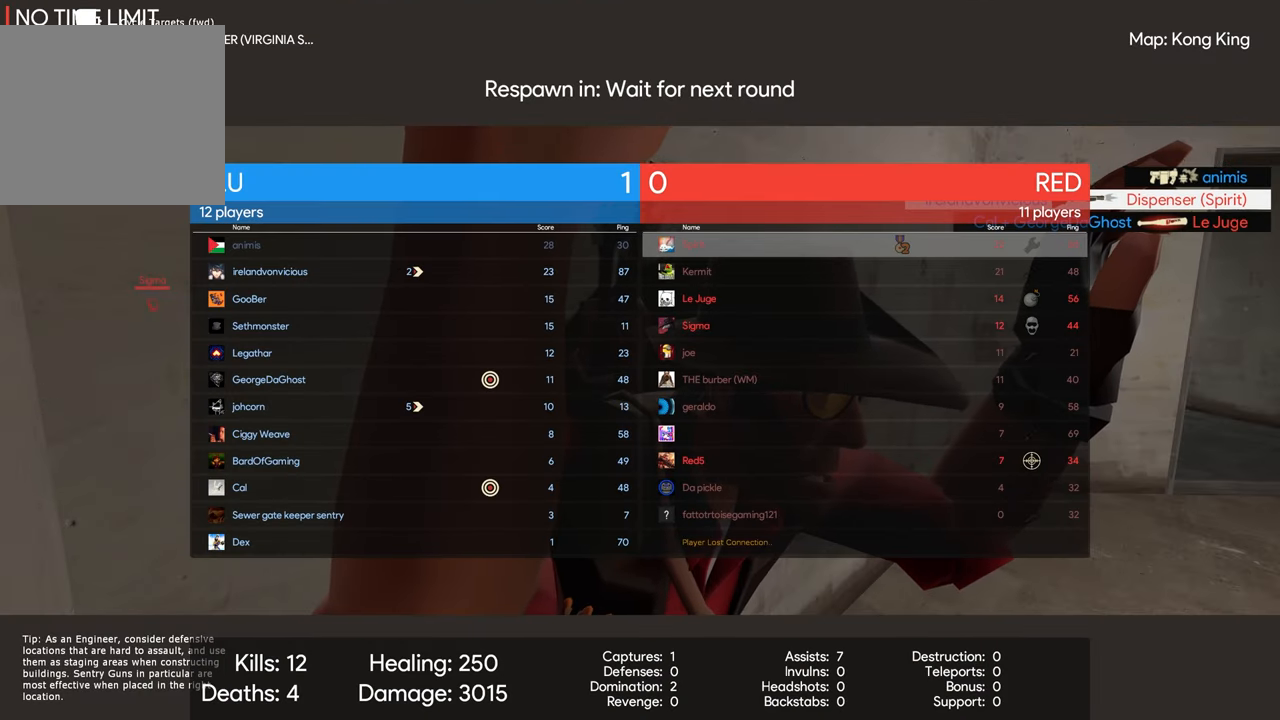
{"buttons": ["SELECT"], "left_stick": "center", "right_stick": "center", "events": []}
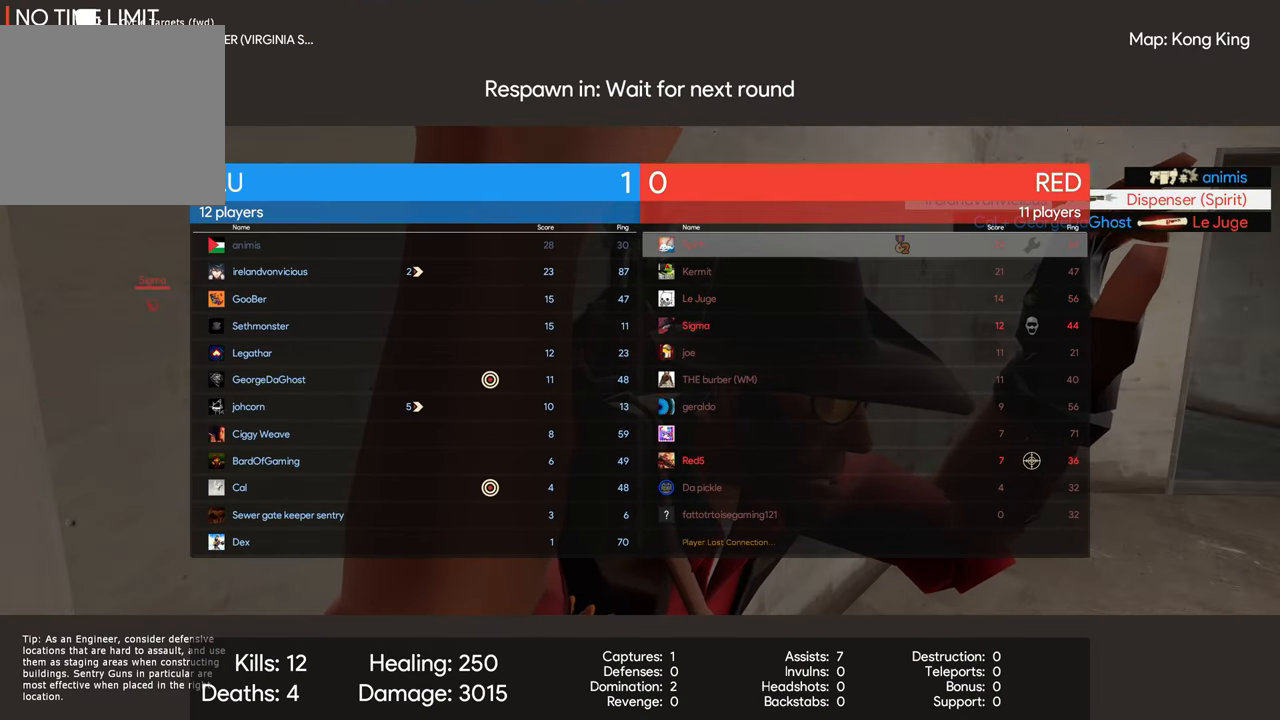
{"buttons": ["SELECT"], "left_stick": "center", "right_stick": "center", "events": []}
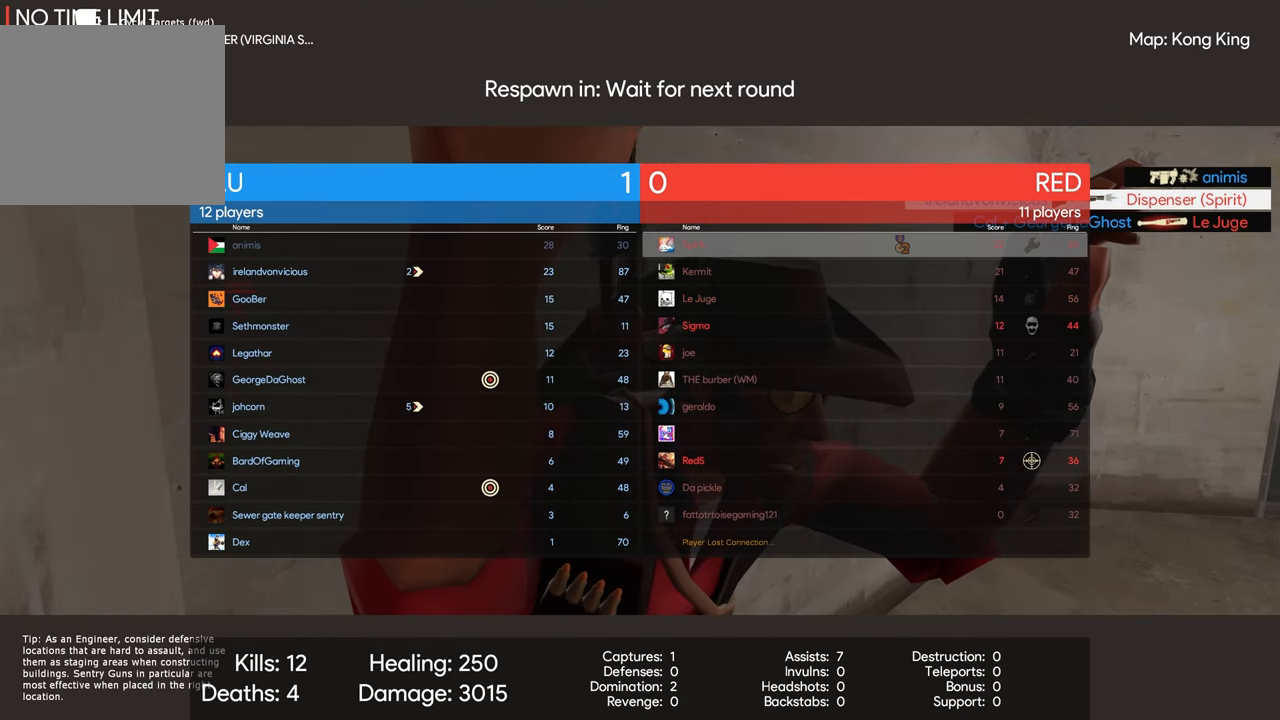
{"buttons": ["SELECT"], "left_stick": "center", "right_stick": "center", "events": []}
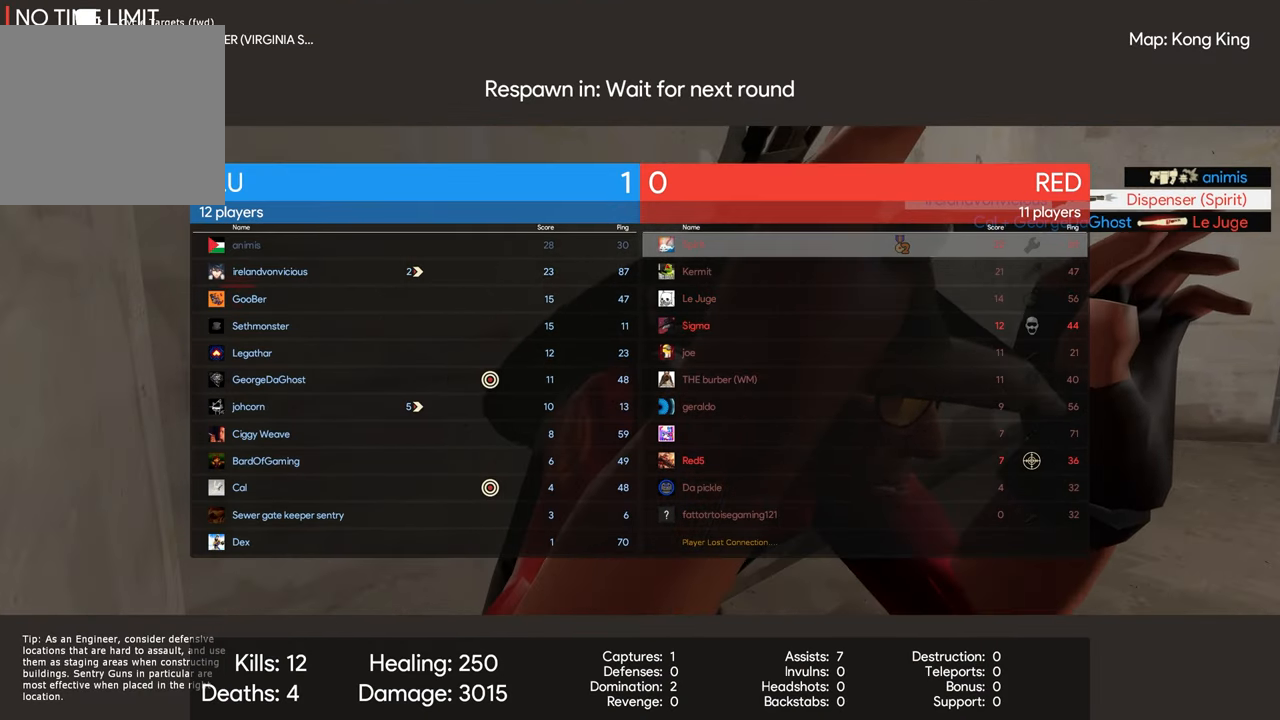
{"buttons": ["SELECT"], "left_stick": "center", "right_stick": "center", "events": [[334, "SELECT", "up"], [483, "SELECT", "down"]]}
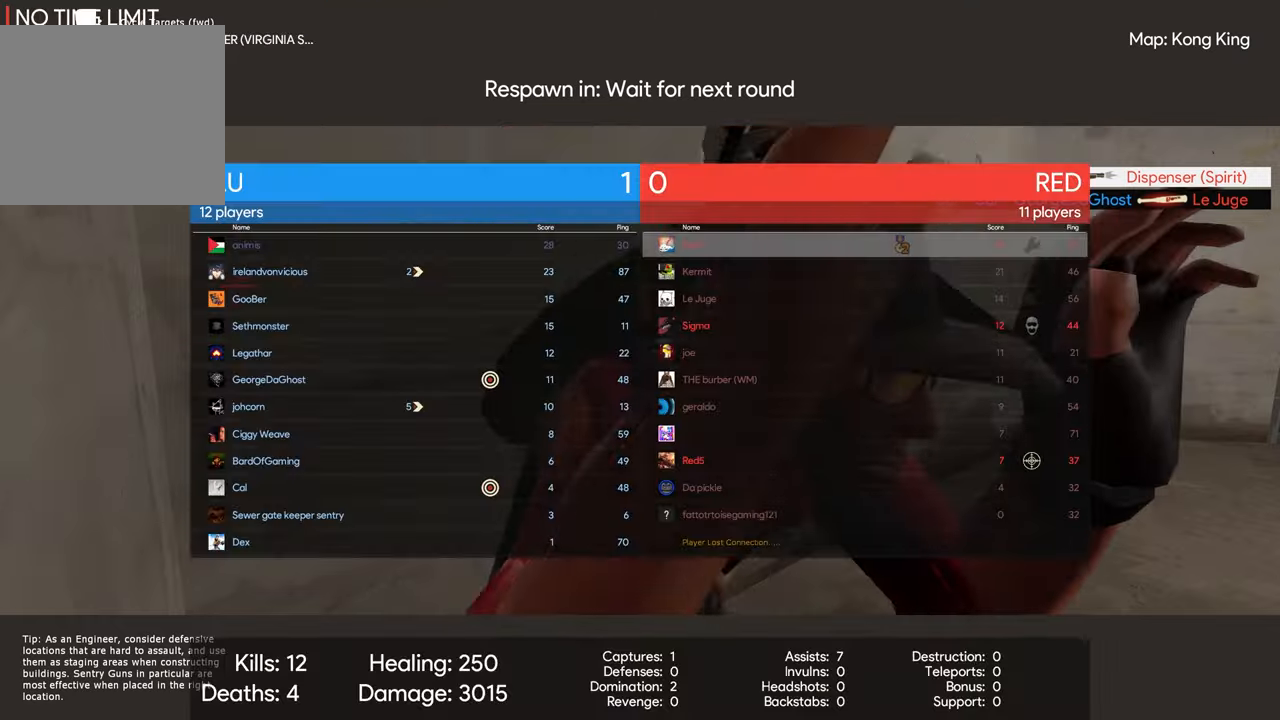
{"buttons": ["SELECT"], "left_stick": "center", "right_stick": "center", "events": []}
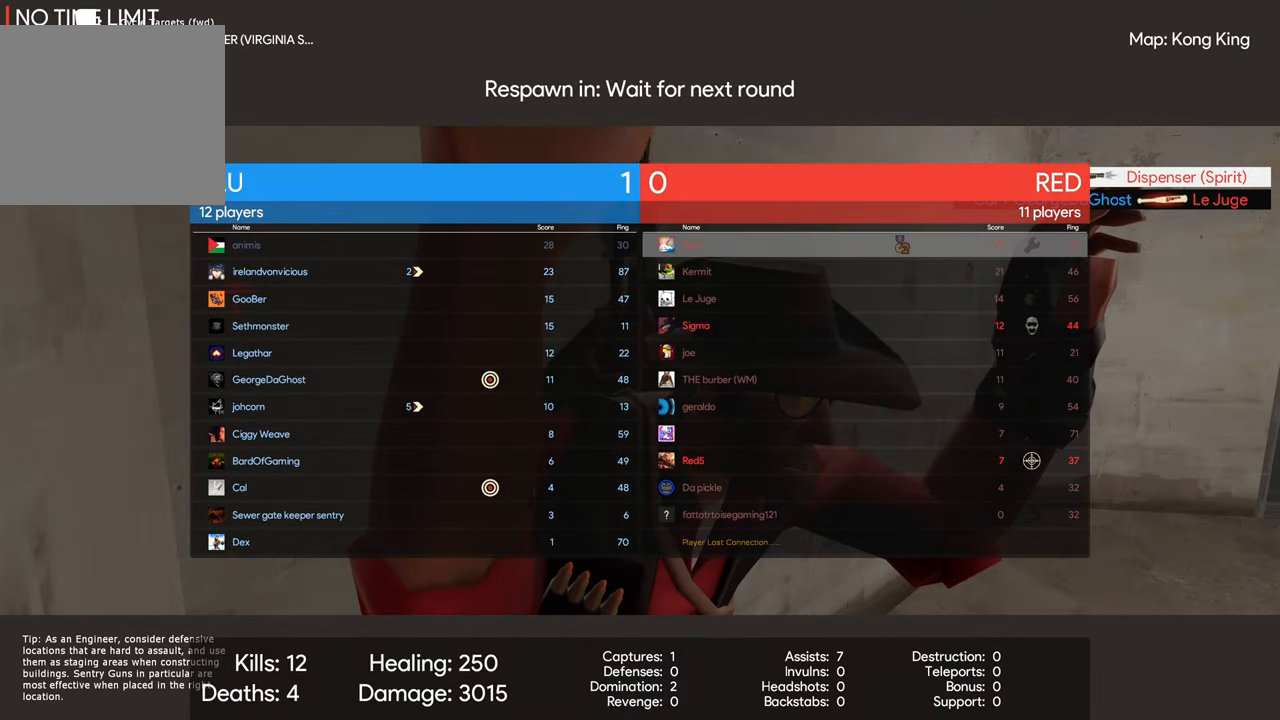
{"buttons": [], "left_stick": "center", "right_stick": "center", "events": [[216, "SELECT", "up"]]}
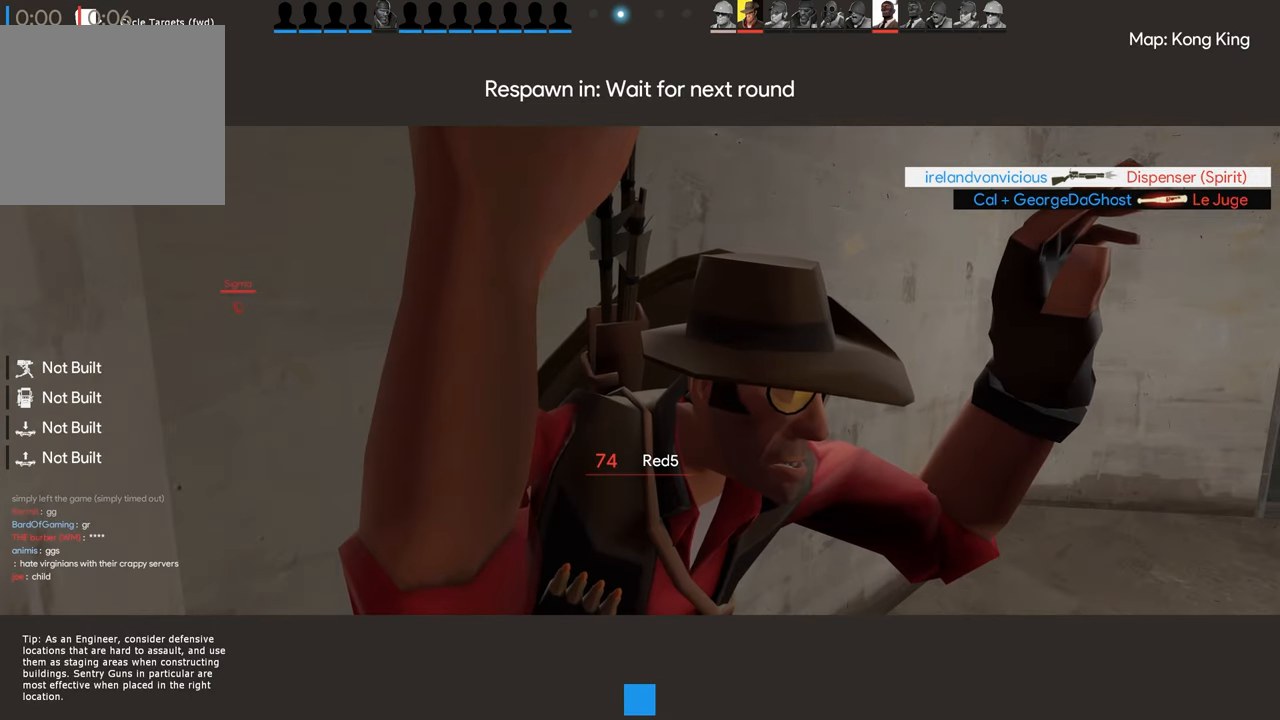
{"buttons": [], "left_stick": "center", "right_stick": "center", "events": []}
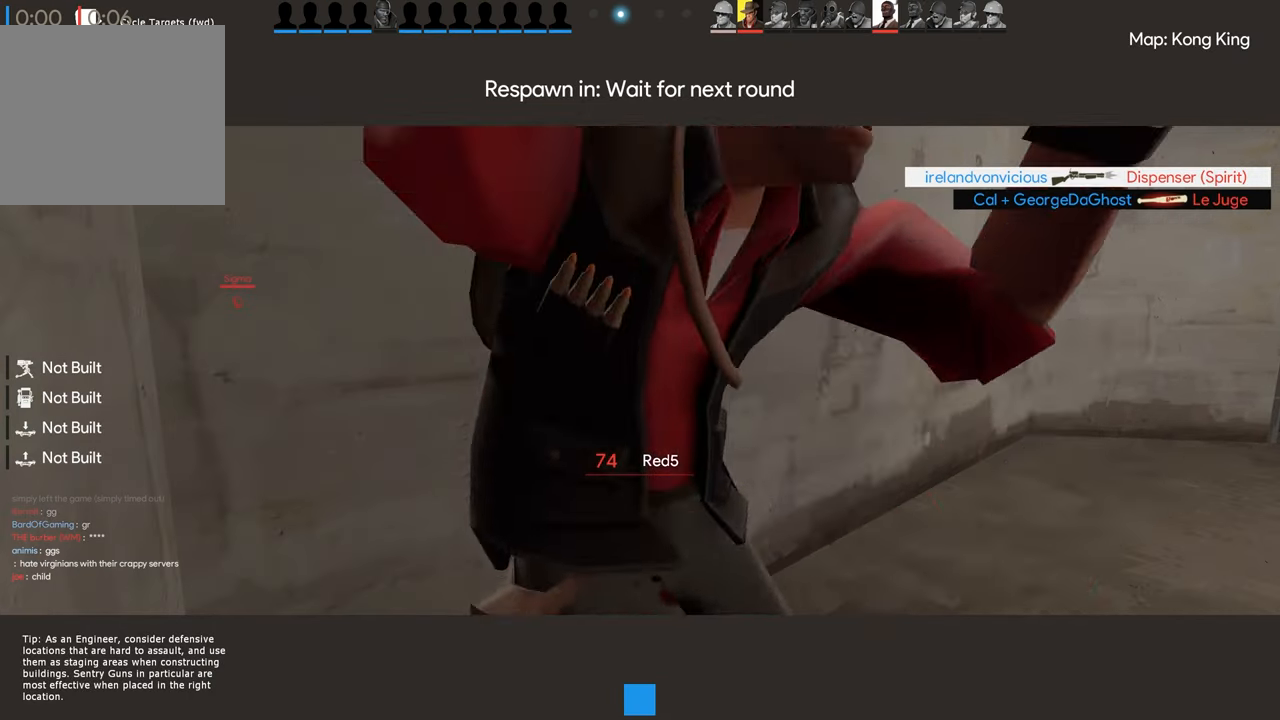
{"buttons": [], "left_stick": "center", "right_stick": "center", "events": []}
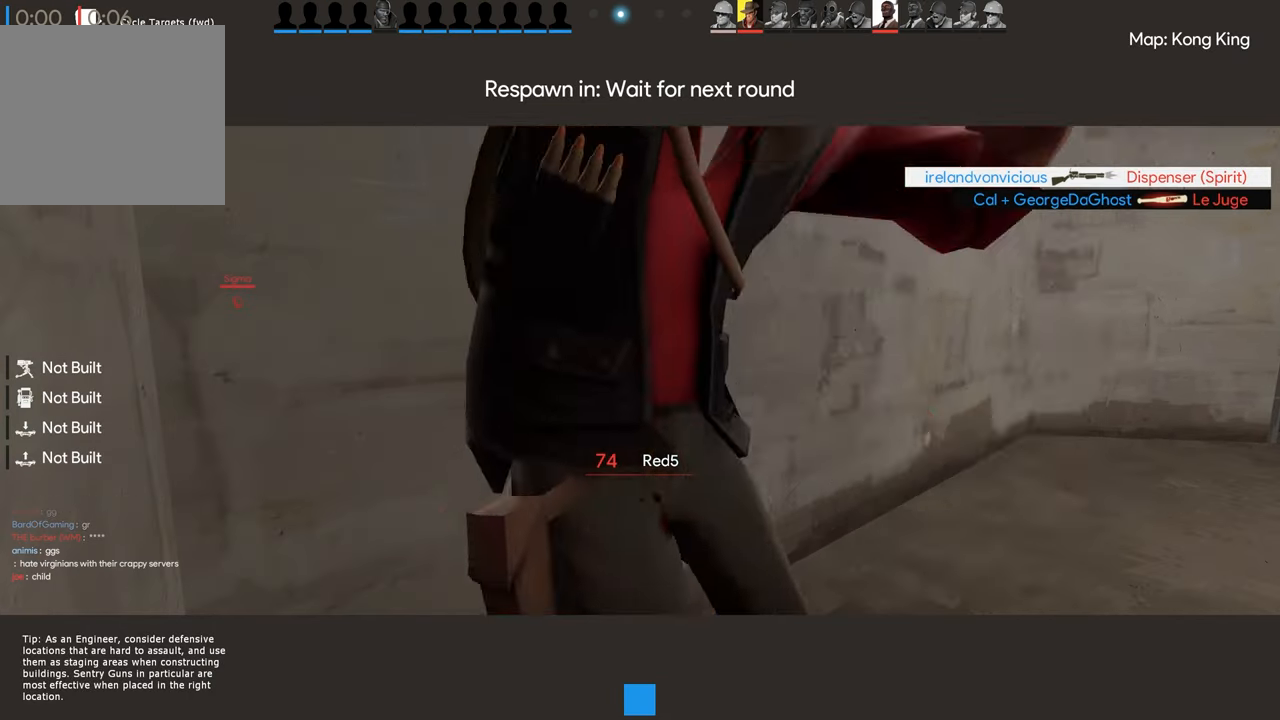
{"buttons": [], "left_stick": "center", "right_stick": "center", "events": []}
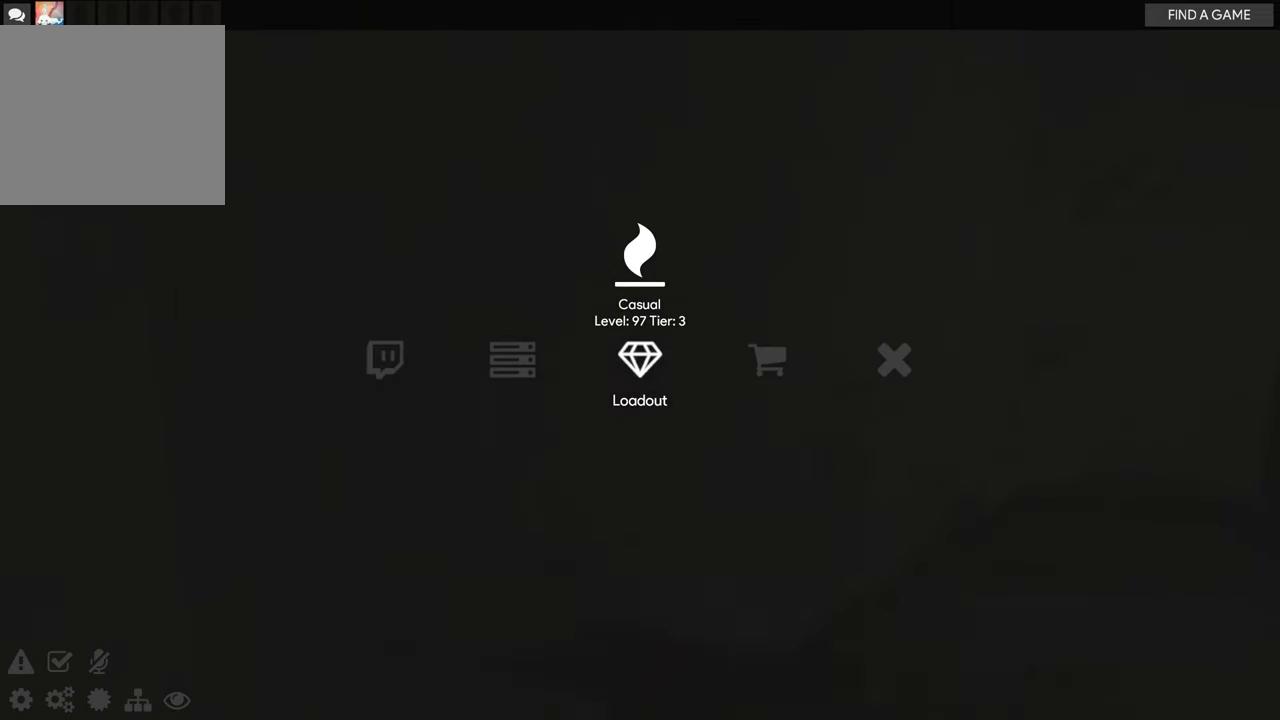
{"buttons": [], "left_stick": "center", "right_stick": "center", "events": []}
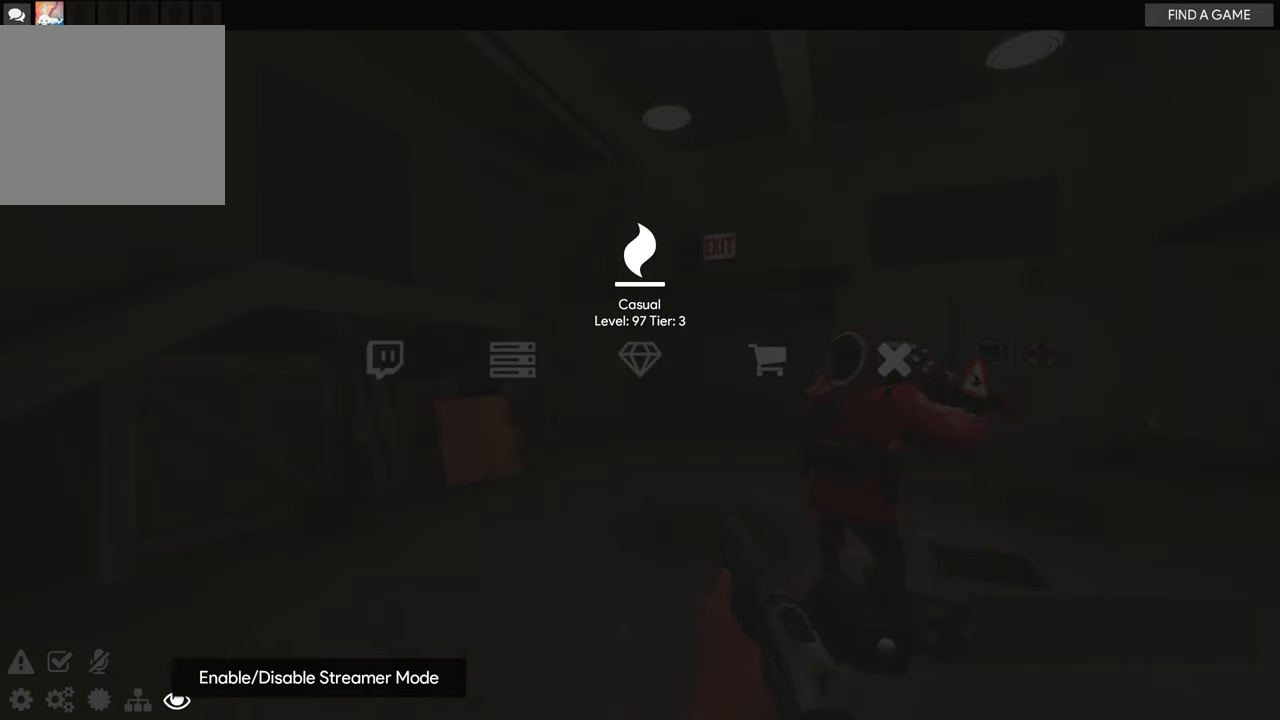
{"buttons": [], "left_stick": "center", "right_stick": "center", "events": []}
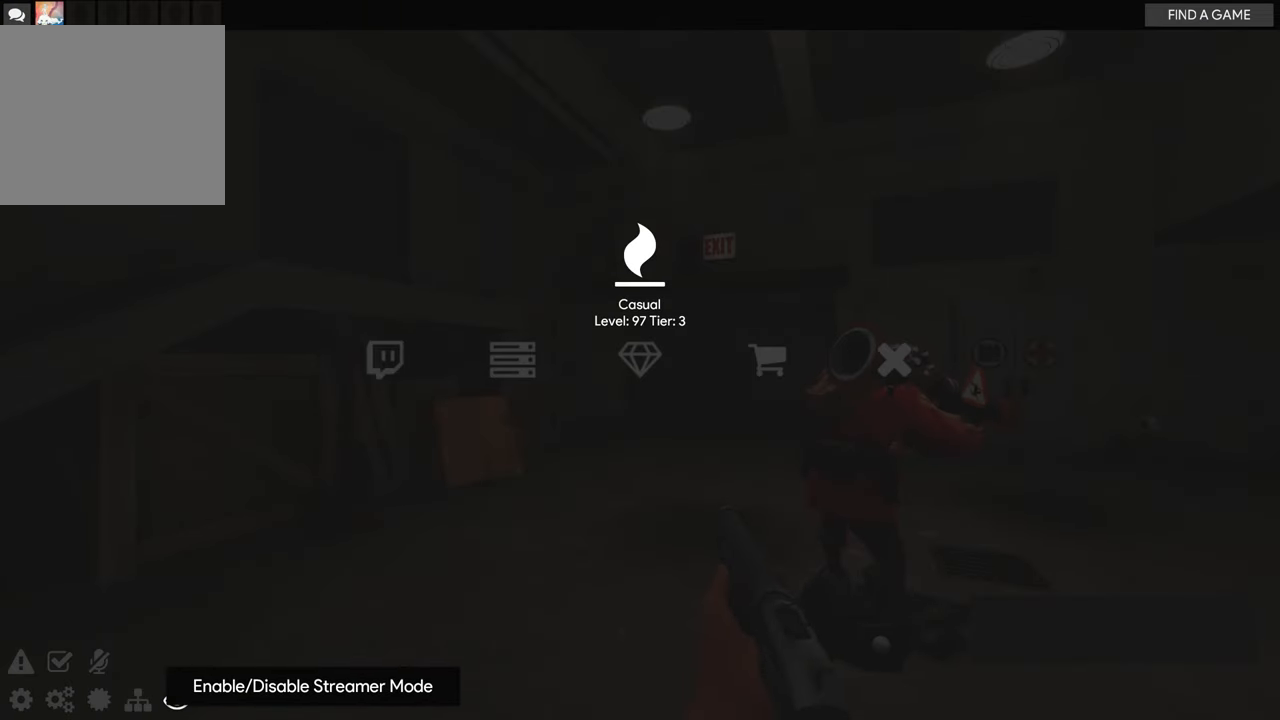
{"buttons": [], "left_stick": "center", "right_stick": "center", "events": []}